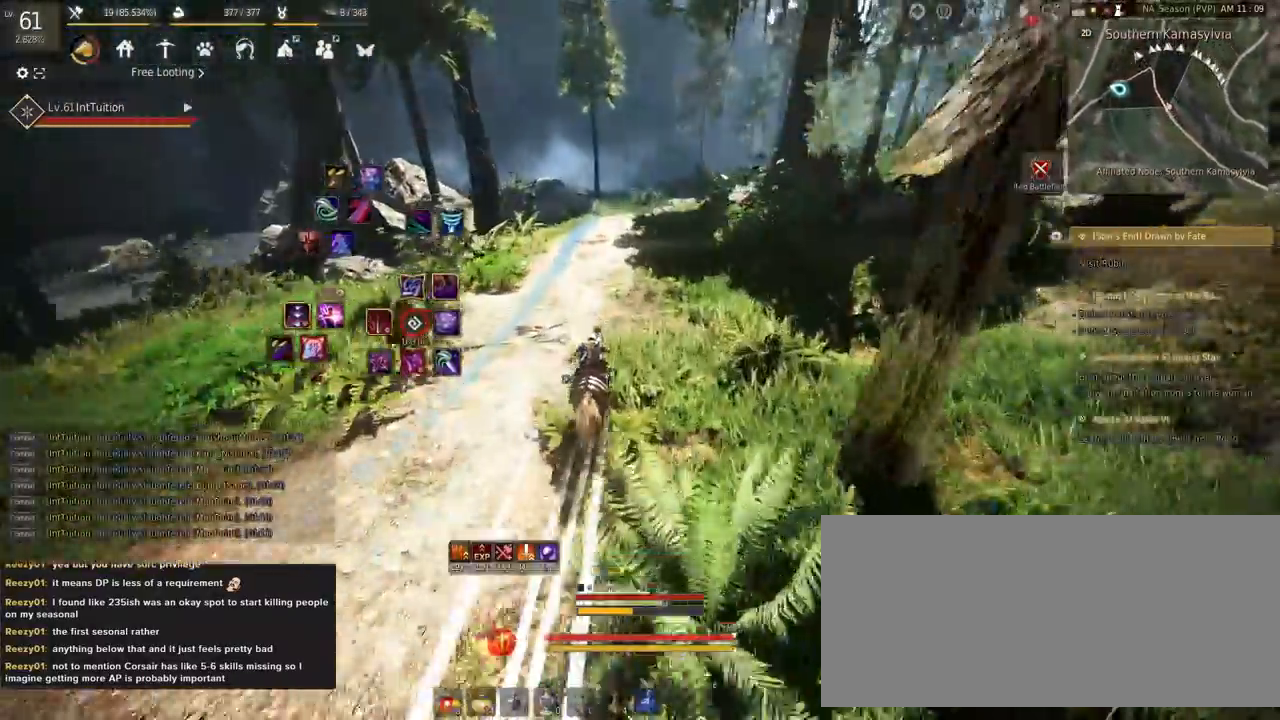
Gameplay with keyboard and mouse; each line is a JSON object with the keys and mouse buttons held at the frame after it. "events" lists presses ("down") and releases ("up") of "a", "d", "e", "f", "q", "r", "s", "shift", "space", "tab", "w", "mouse_left" and "mouse_right" between this image and that frame as [ms after this image, input, new state], when the widget could be followed in between. "mouse_left", "mouse_right" = the "left", "right" buttons of the "mouse" list. No other keys are recorded. Mouse movement is not recorded.
{"keys": ["a", "f", "shift"], "mouse": [], "events": [[400, "s", "down"], [450, "s", "up"]]}
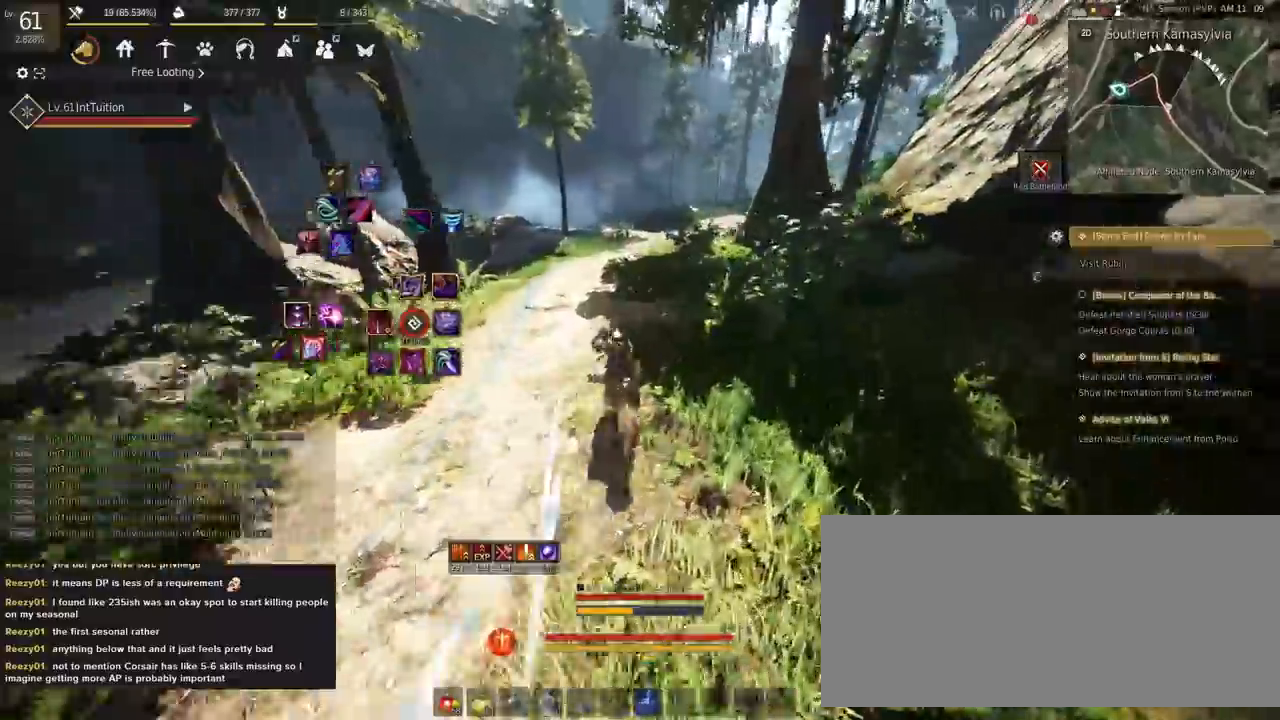
{"keys": ["a", "f", "shift"], "mouse": [], "events": [[83, "w", "down"], [133, "w", "up"]]}
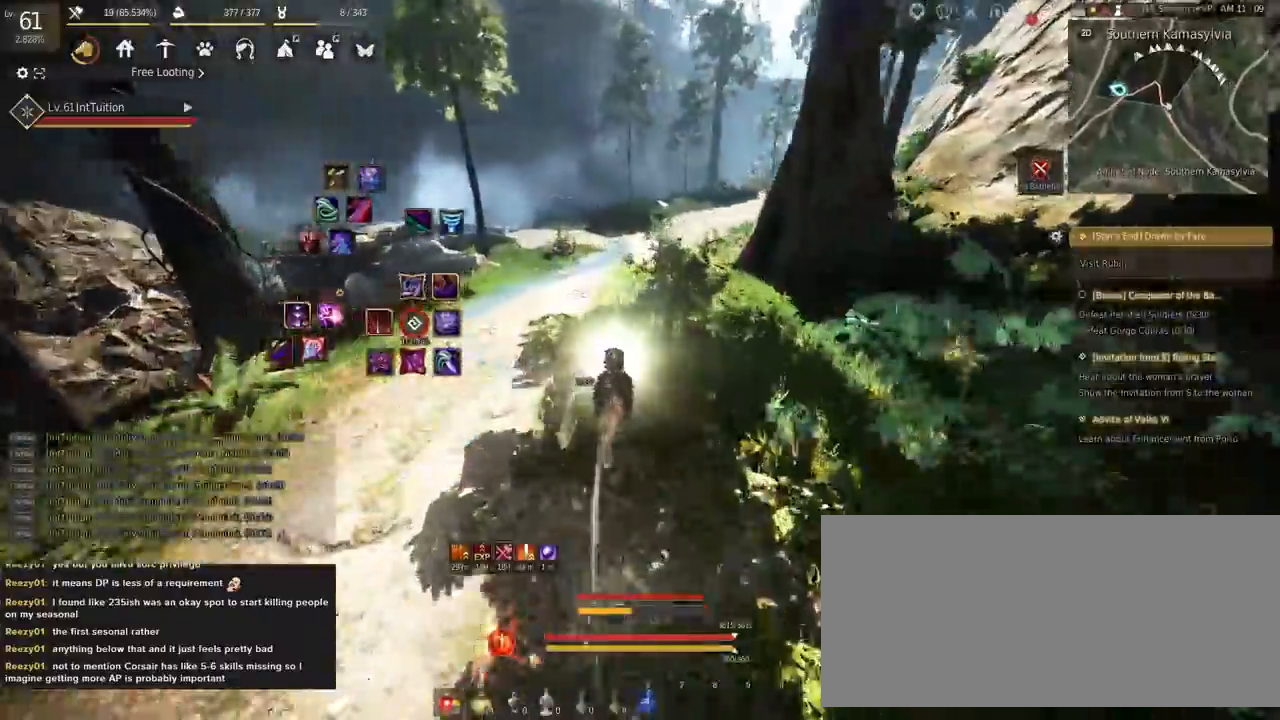
{"keys": ["a", "f", "shift"], "mouse": [], "events": []}
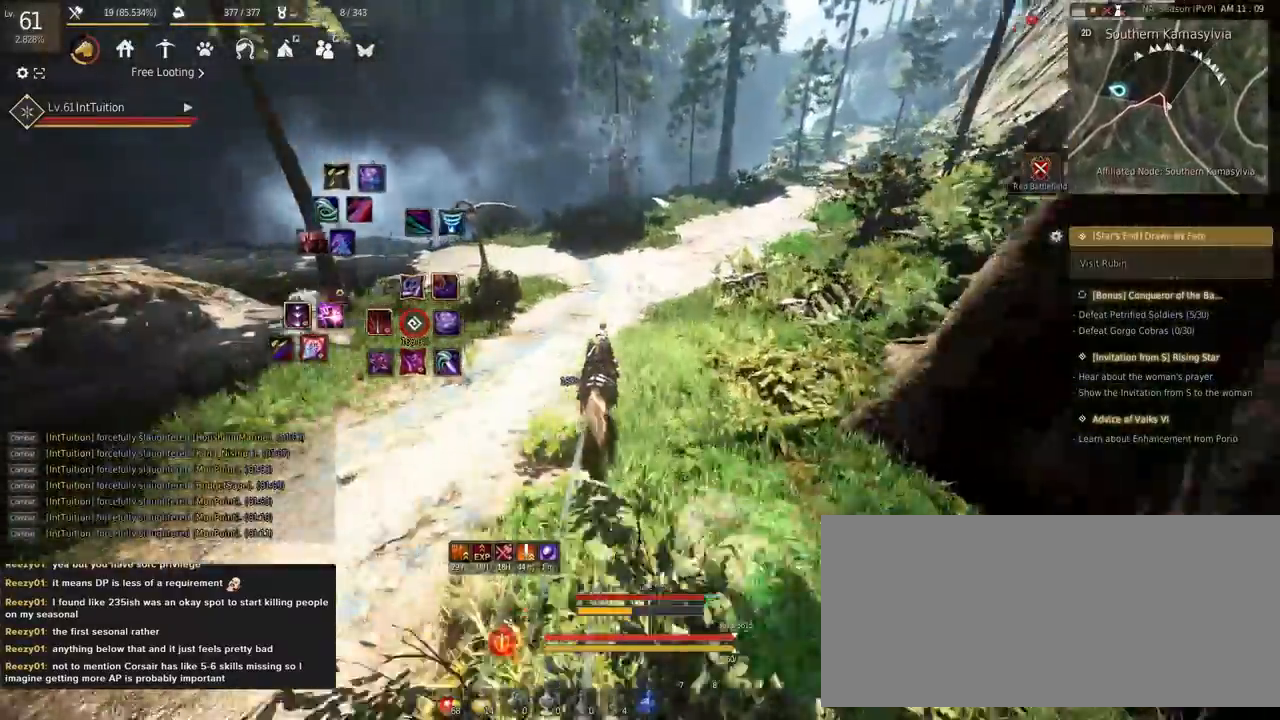
{"keys": [], "mouse": [], "events": [[200, "a", "up"], [200, "f", "up"], [233, "shift", "up"]]}
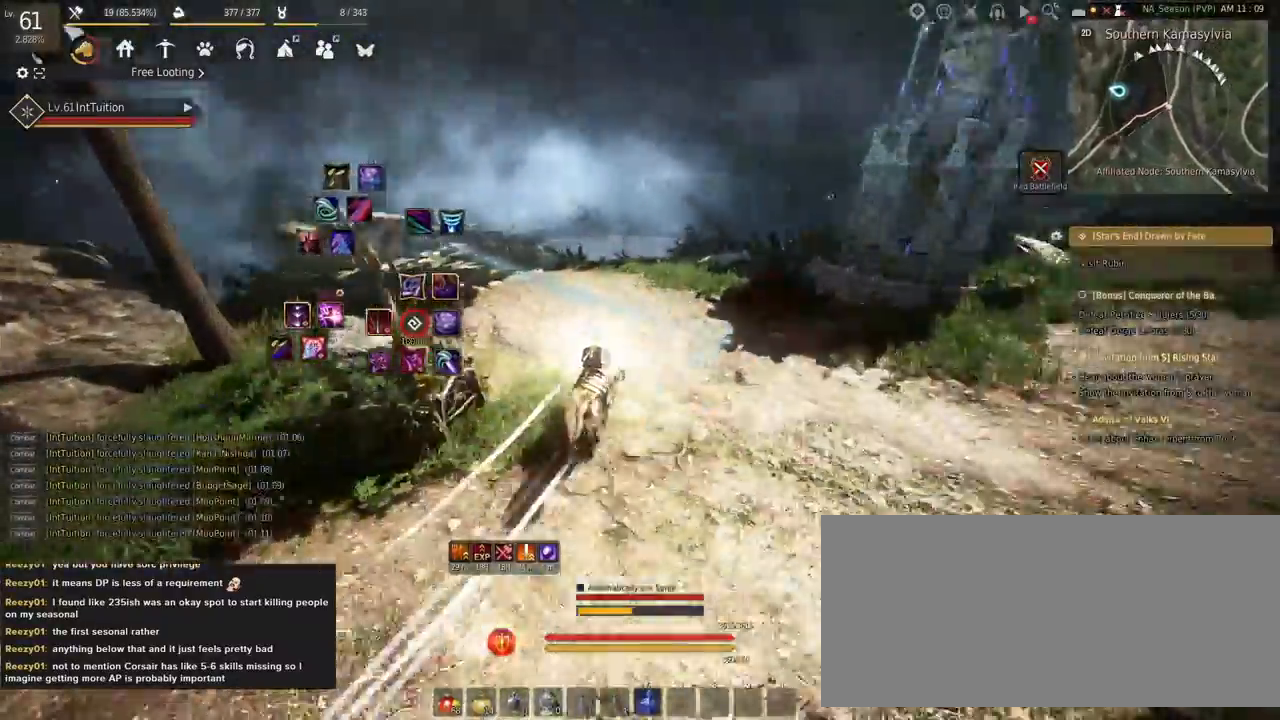
{"keys": [], "mouse": [], "events": [[83, "s", "down"], [150, "s", "up"]]}
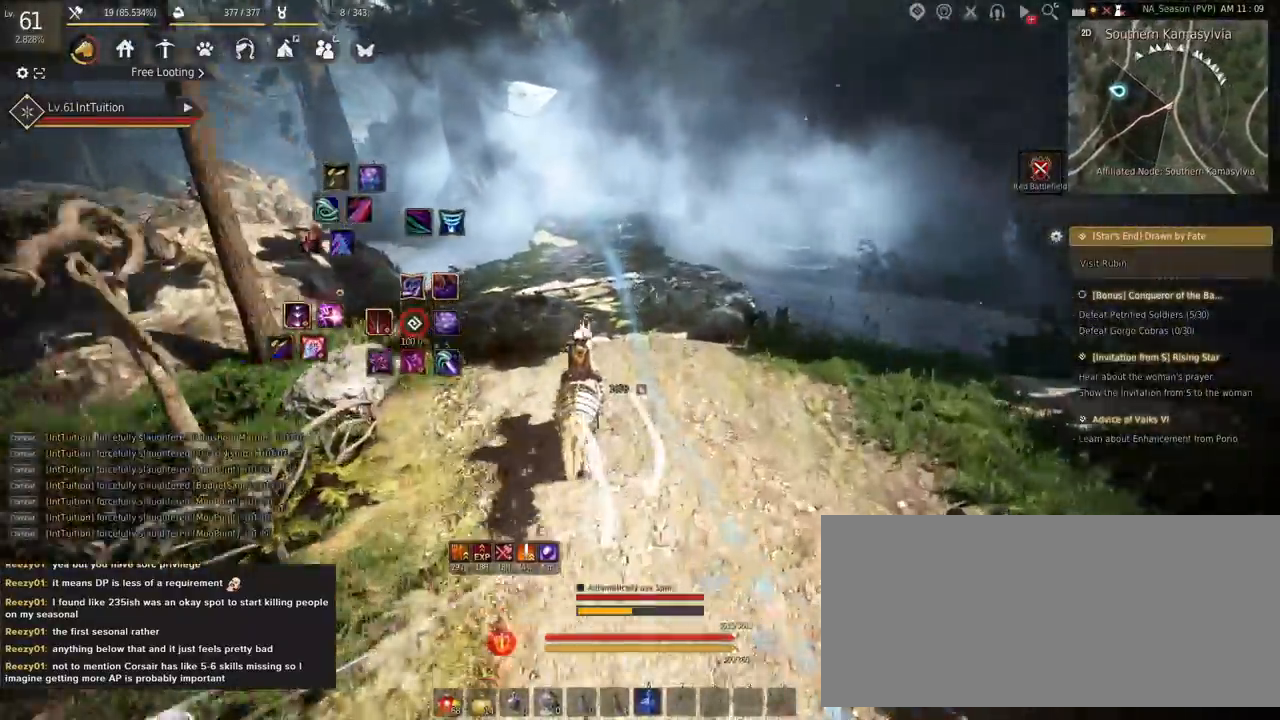
{"keys": ["a", "f", "shift"], "mouse": [], "events": [[17, "q", "down"], [100, "q", "up"], [267, "shift", "down"], [300, "a", "down"], [367, "f", "down"], [367, "s", "down"], [433, "s", "up"]]}
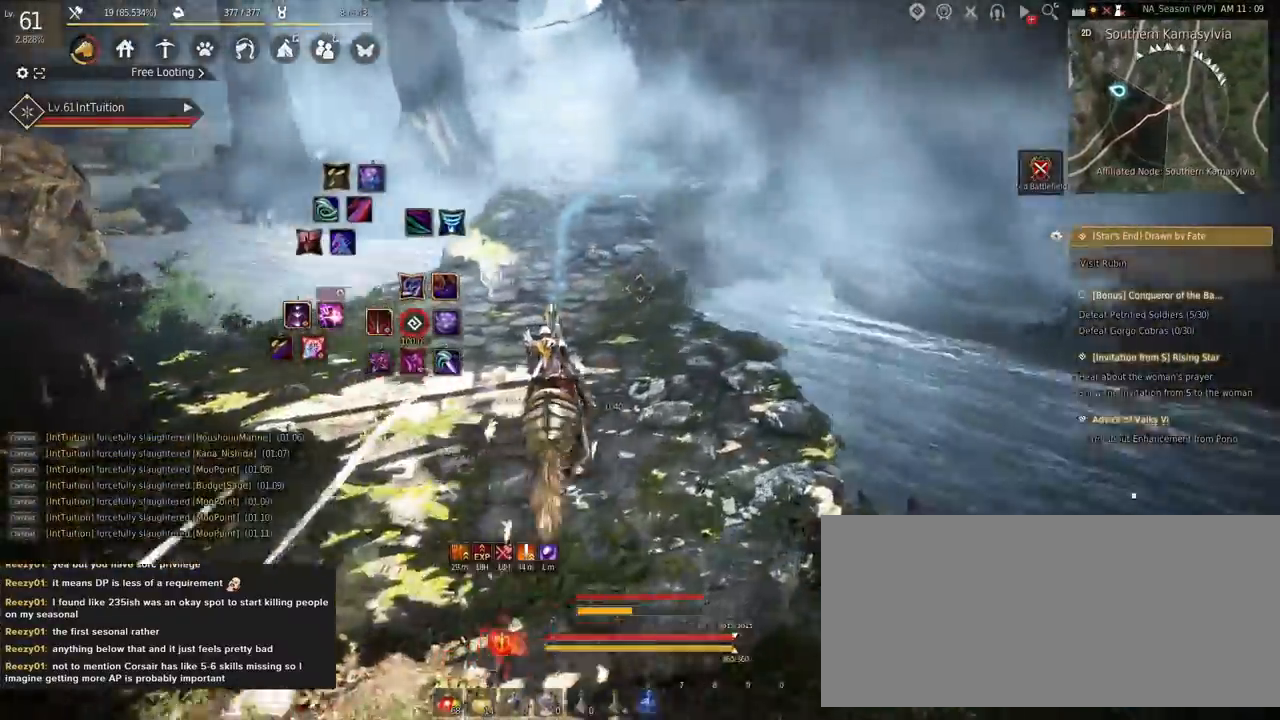
{"keys": ["a", "f", "shift"], "mouse": [], "events": [[50, "w", "down"], [133, "w", "up"]]}
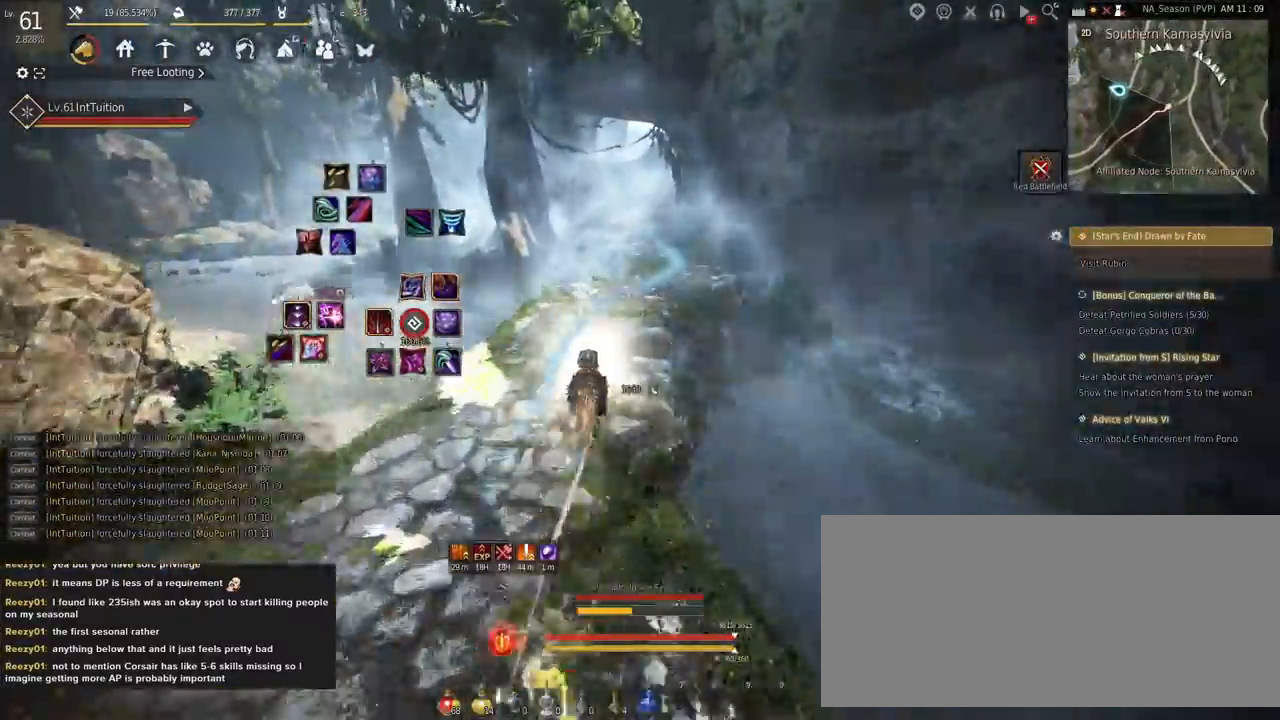
{"keys": ["a", "f", "shift"], "mouse": [], "events": []}
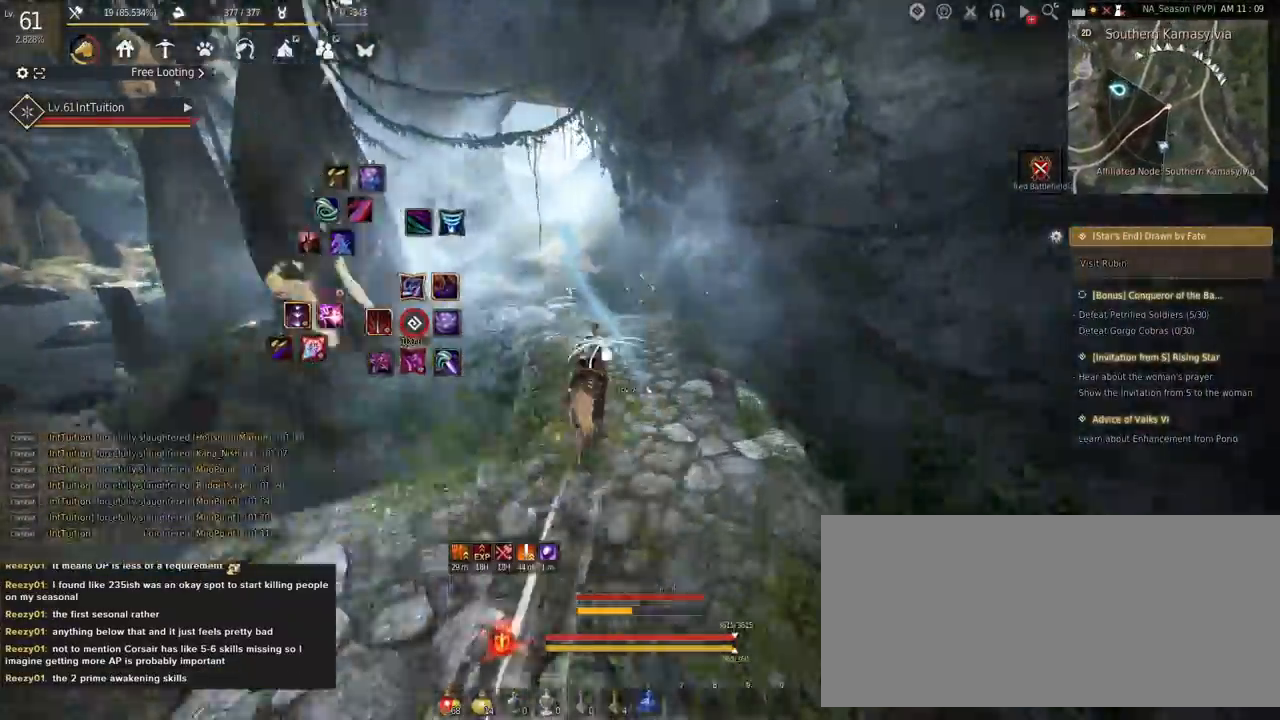
{"keys": ["a", "f", "shift"], "mouse": [], "events": []}
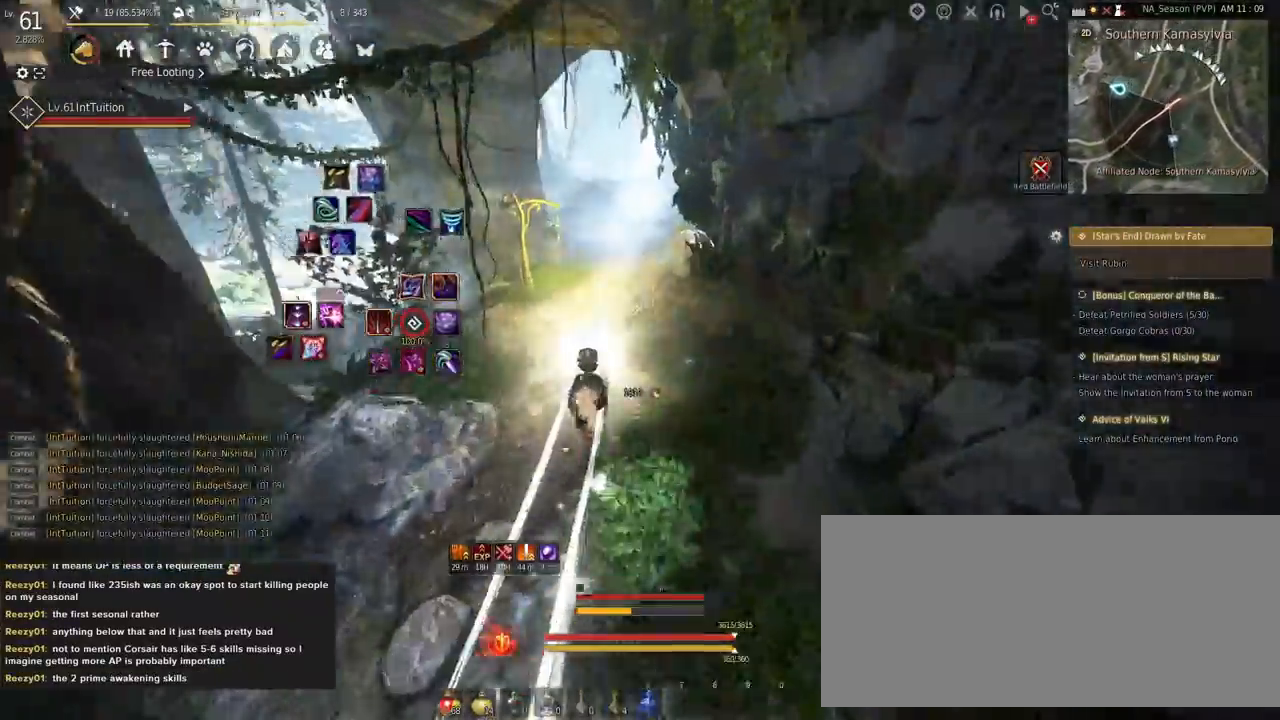
{"keys": ["a", "f", "shift"], "mouse": [], "events": []}
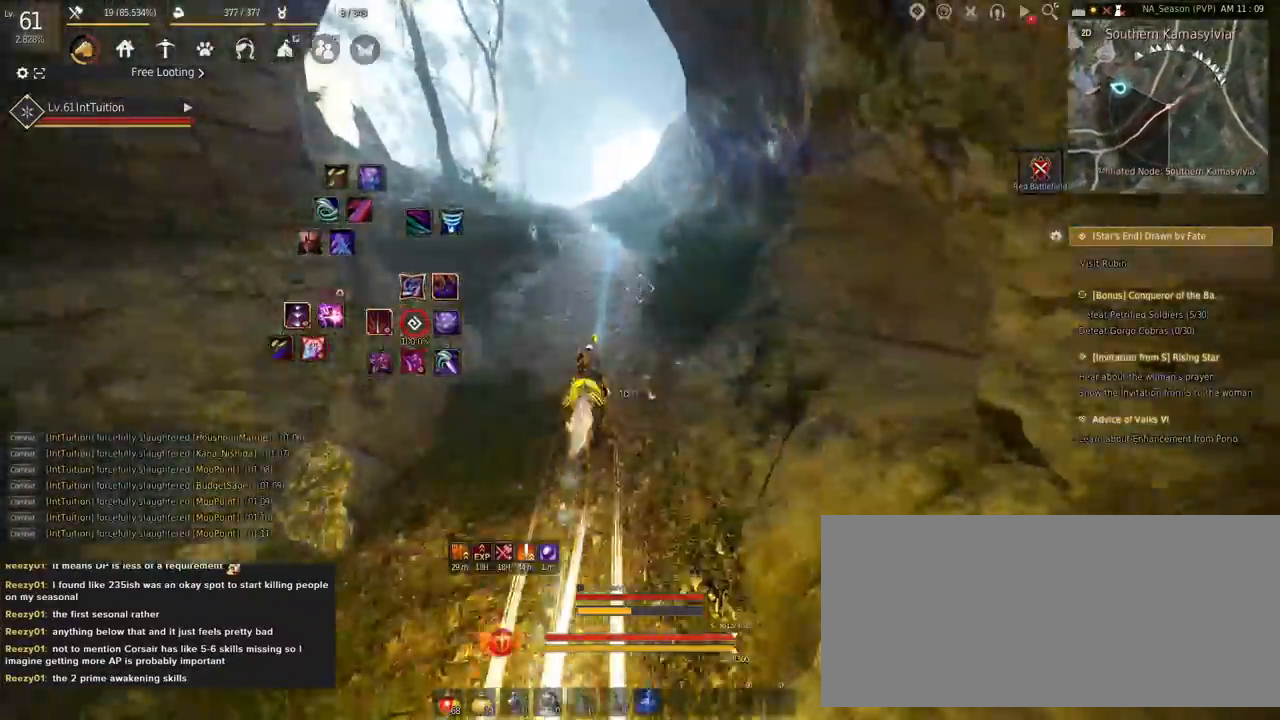
{"keys": ["a", "f", "shift", "w"], "mouse": [], "events": [[267, "s", "down"], [333, "s", "up"], [483, "w", "down"]]}
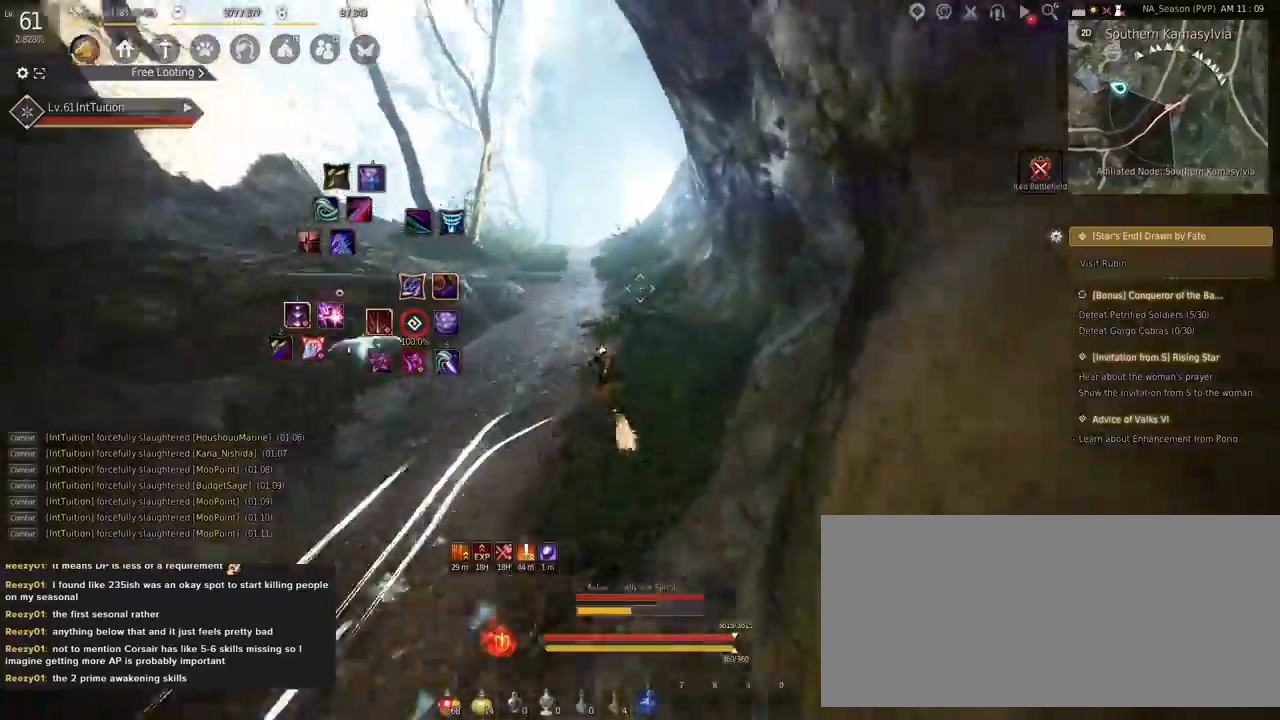
{"keys": ["a", "f", "shift"], "mouse": [], "events": [[17, "w", "up"]]}
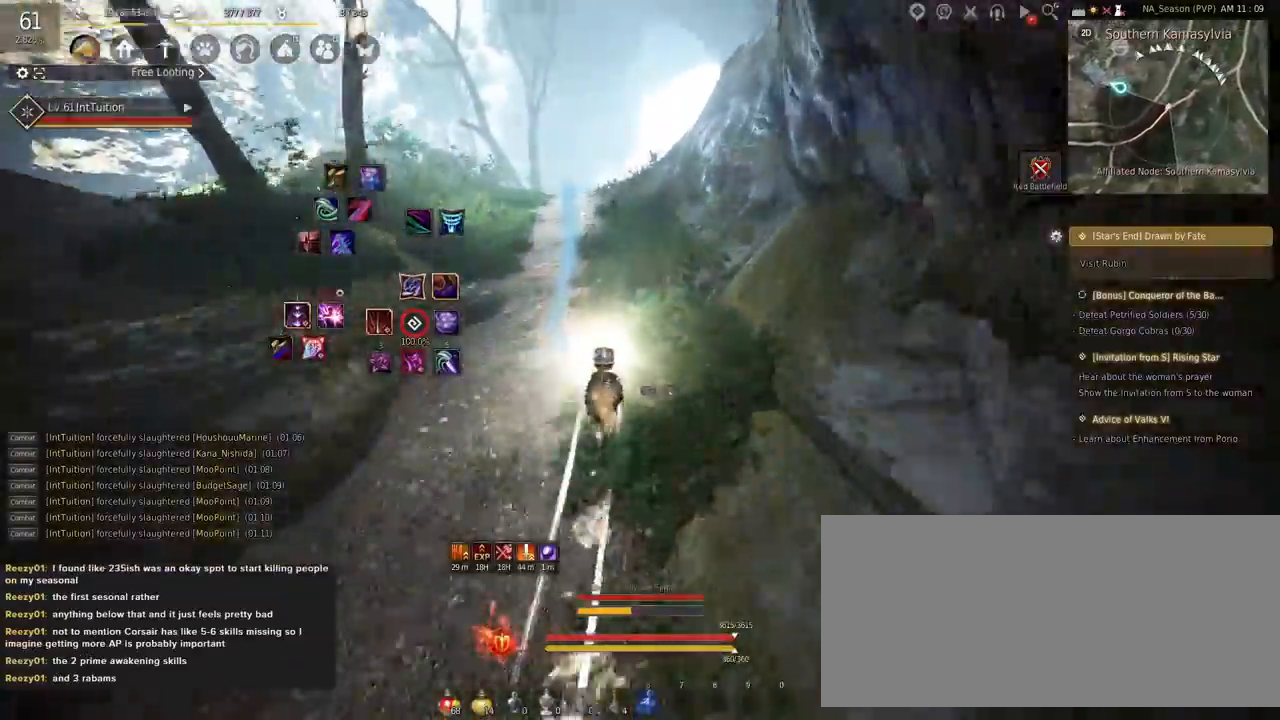
{"keys": ["a", "f", "shift"], "mouse": [], "events": []}
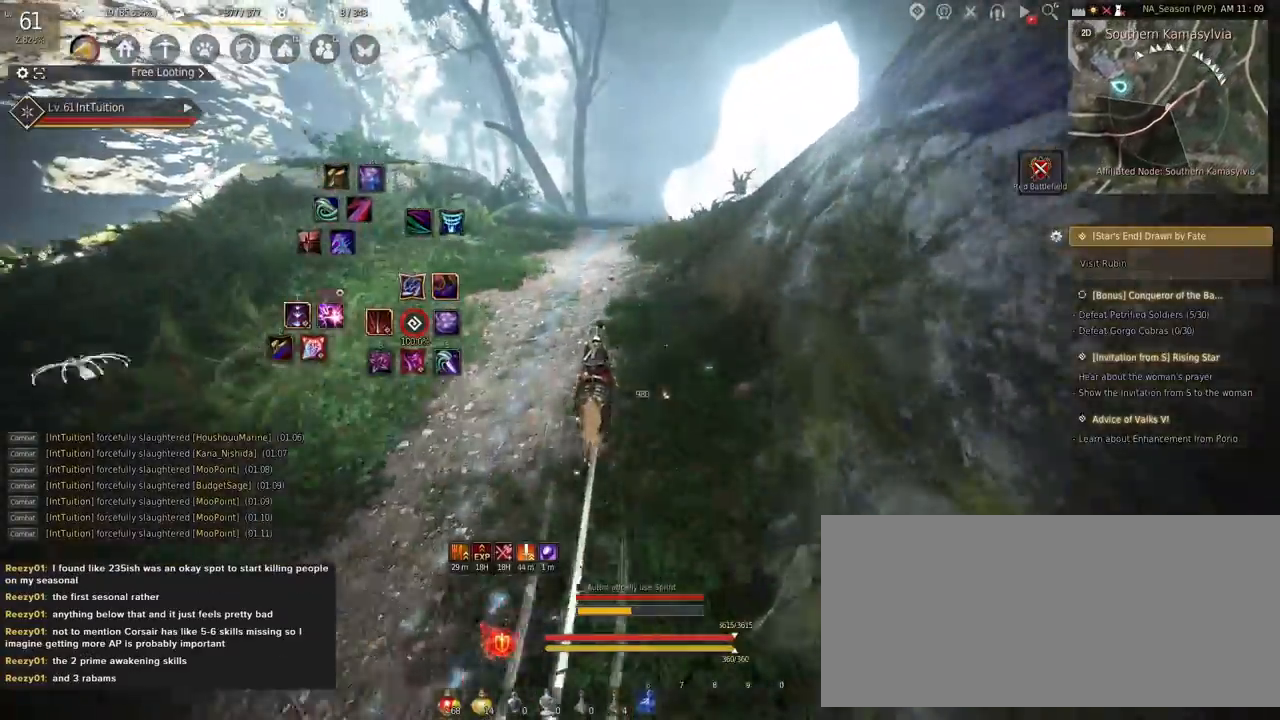
{"keys": ["a", "f", "shift"], "mouse": [], "events": []}
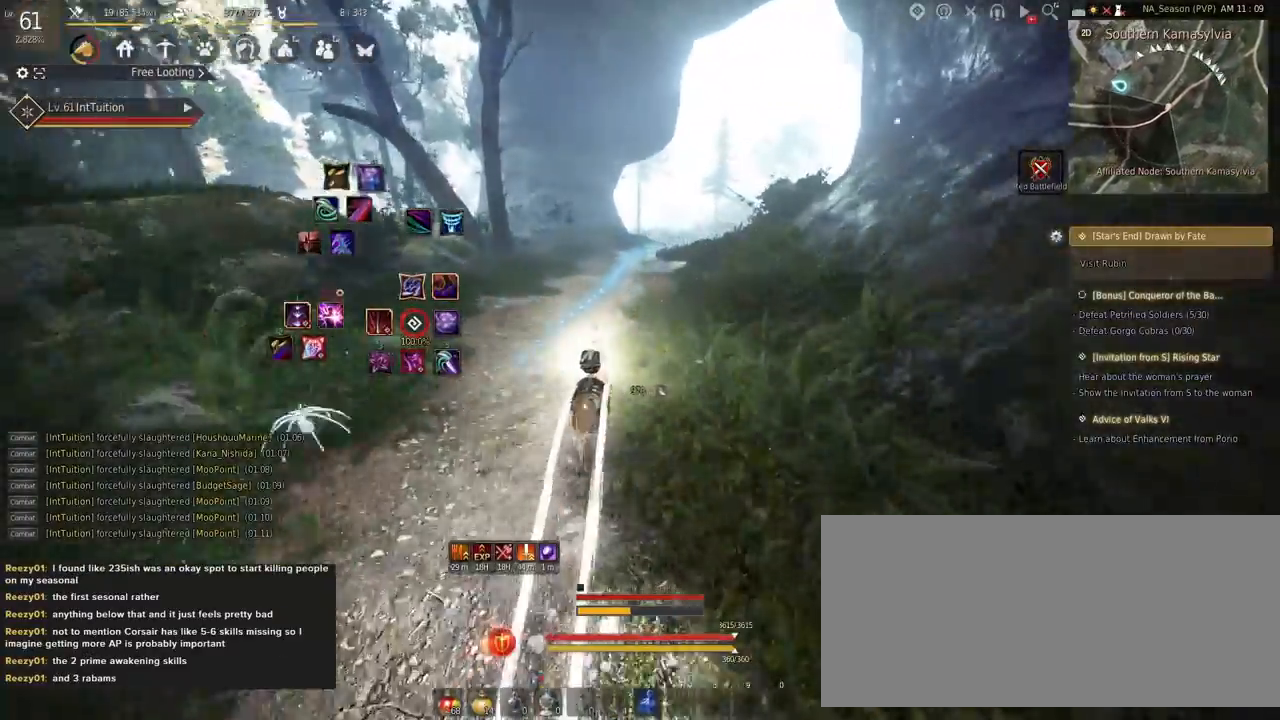
{"keys": ["a", "f", "s", "shift"], "mouse": [], "events": [[483, "s", "down"]]}
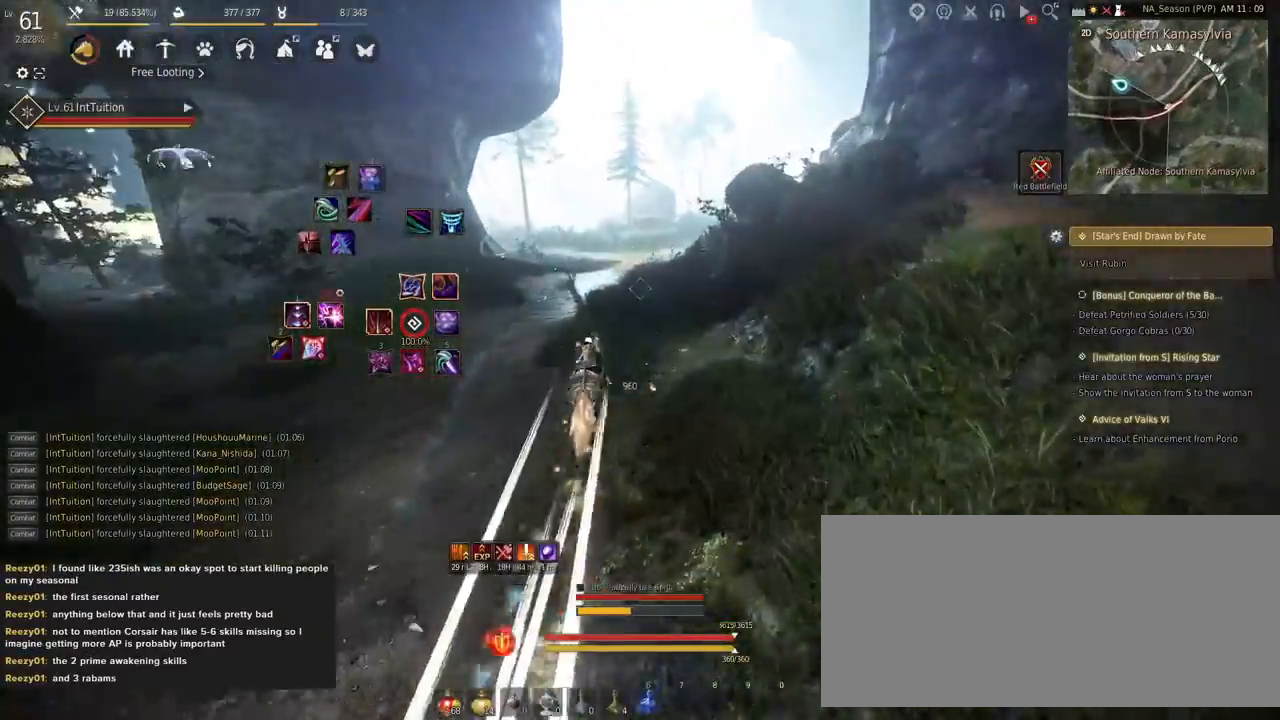
{"keys": ["a", "f", "shift"], "mouse": [], "events": [[33, "s", "up"], [150, "w", "down"], [233, "w", "up"]]}
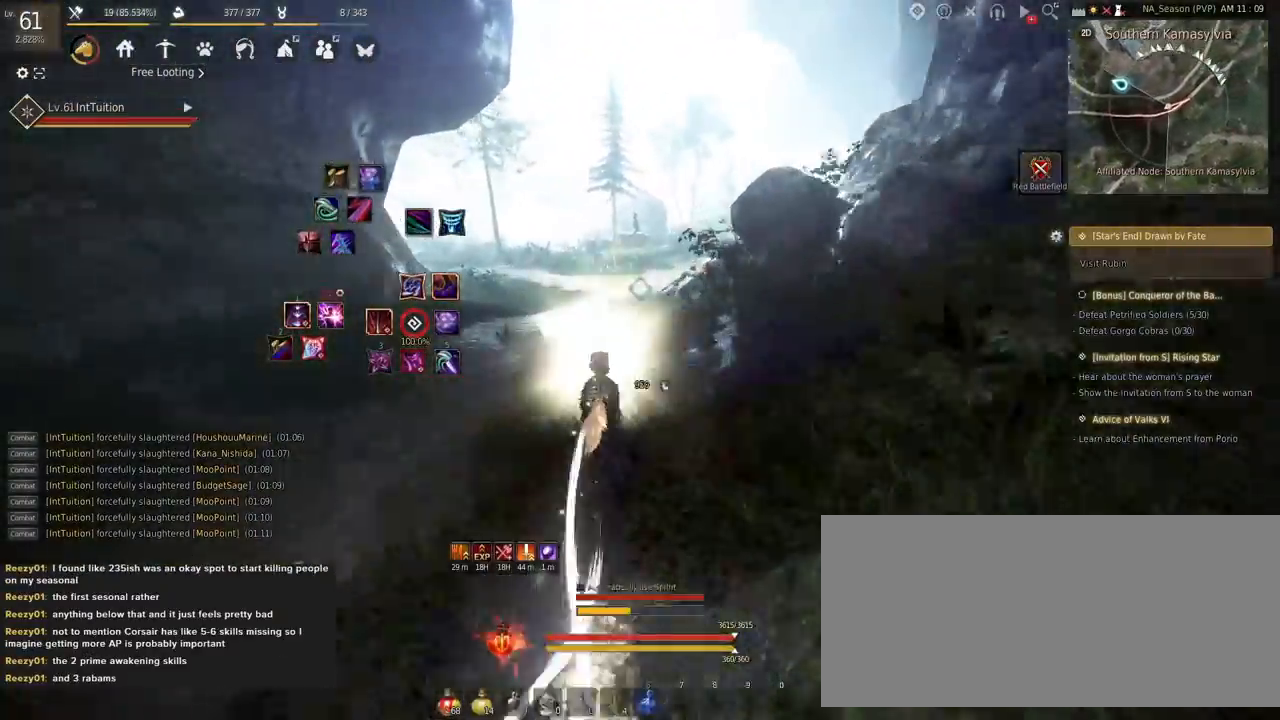
{"keys": ["a", "f", "shift"], "mouse": [], "events": []}
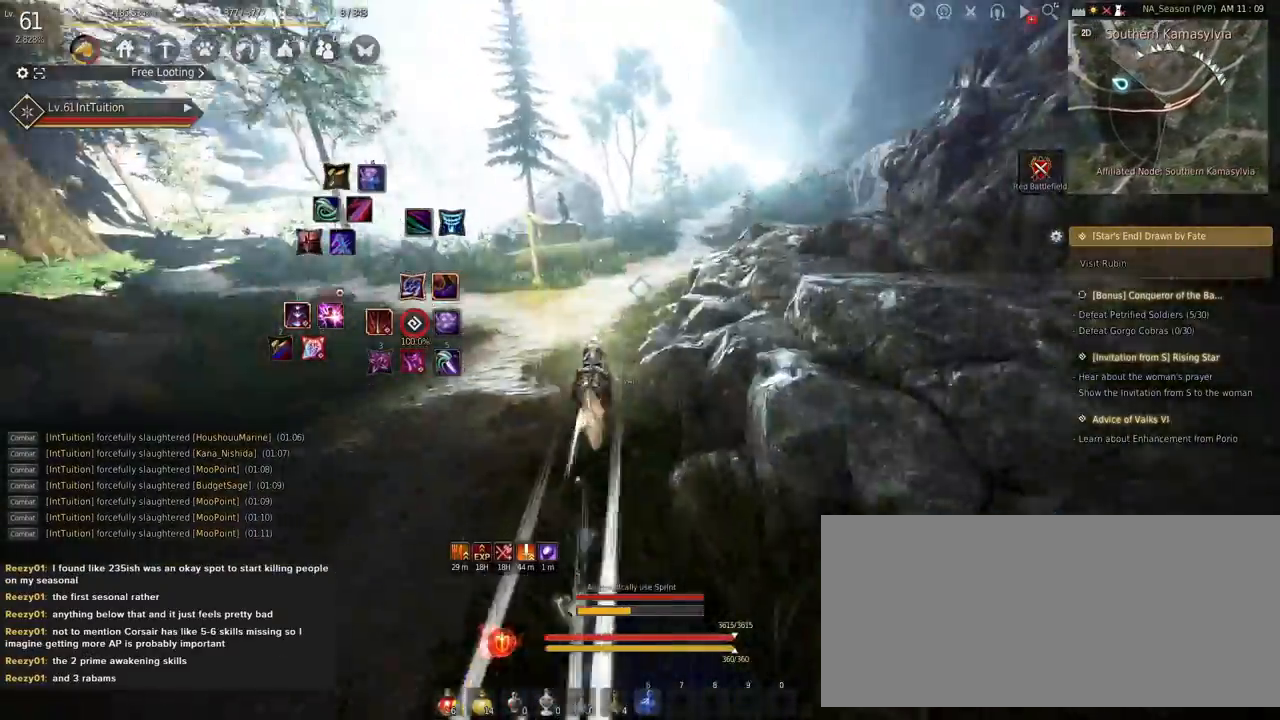
{"keys": ["a", "f", "shift"], "mouse": [], "events": []}
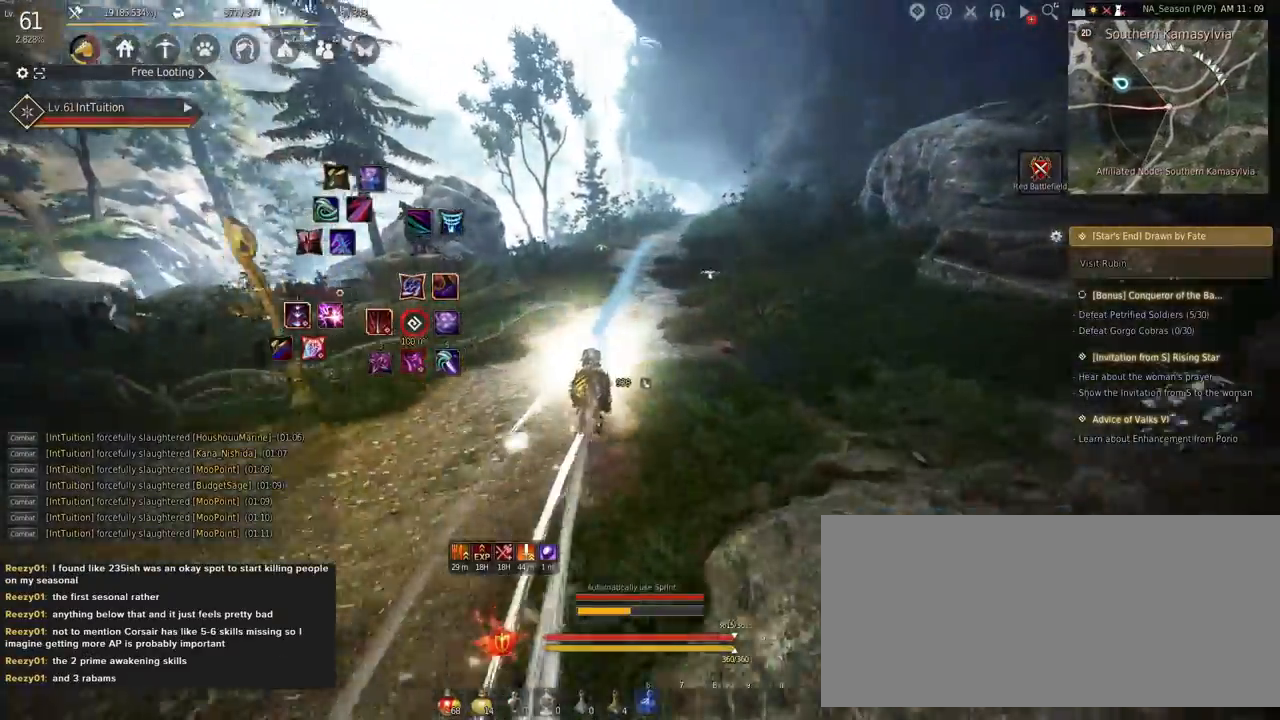
{"keys": ["a", "f", "s", "shift"], "mouse": [], "events": [[500, "s", "down"]]}
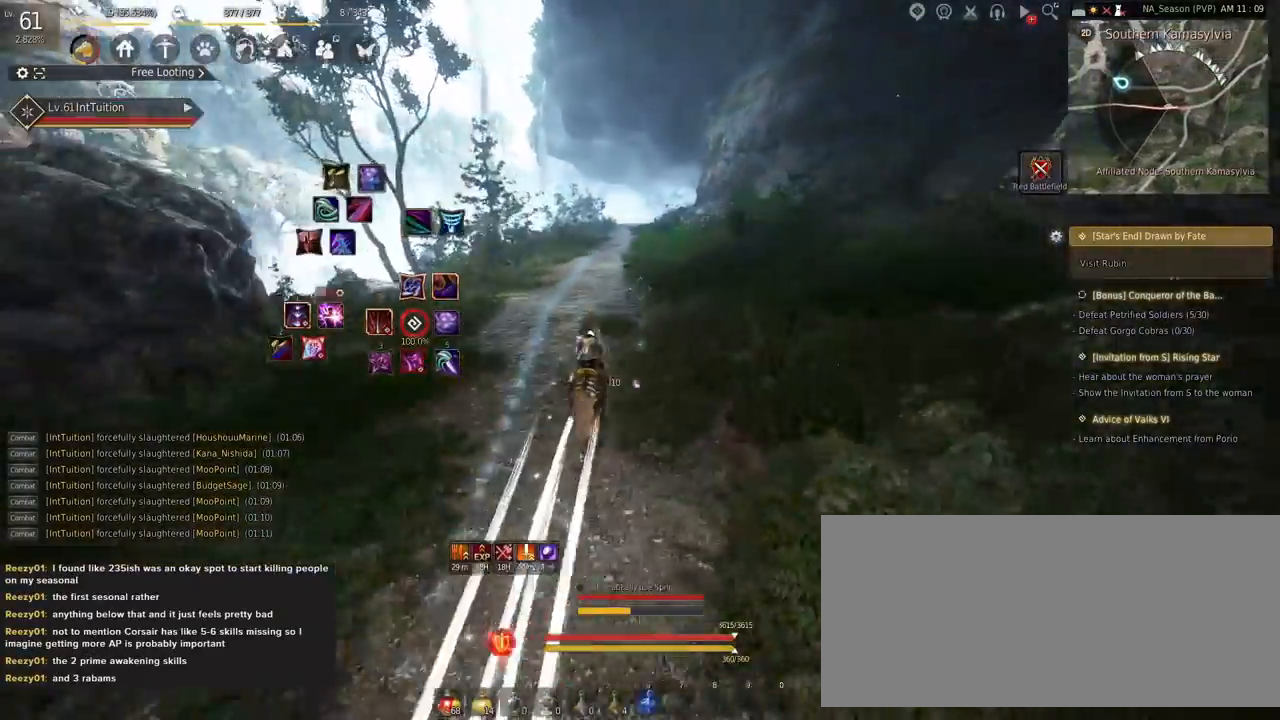
{"keys": ["a", "f", "shift"], "mouse": [], "events": [[17, "s", "up"], [150, "w", "down"], [233, "w", "up"]]}
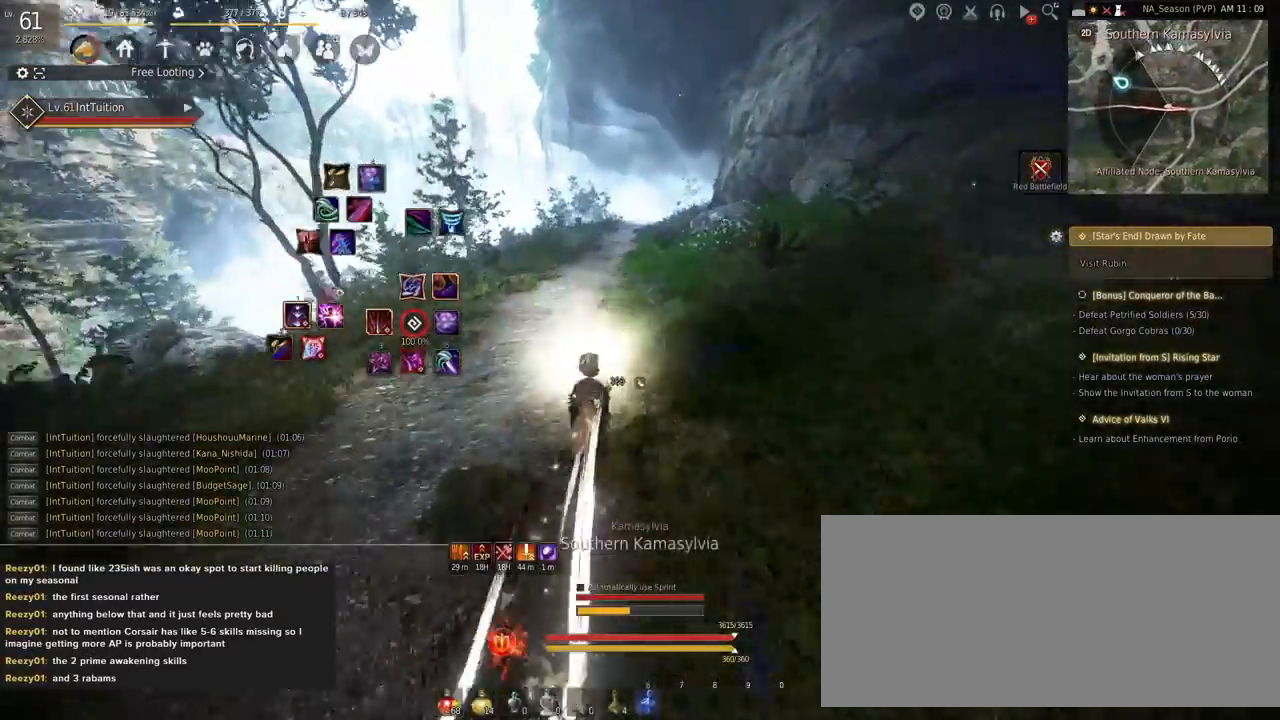
{"keys": ["a", "f", "shift"], "mouse": [], "events": []}
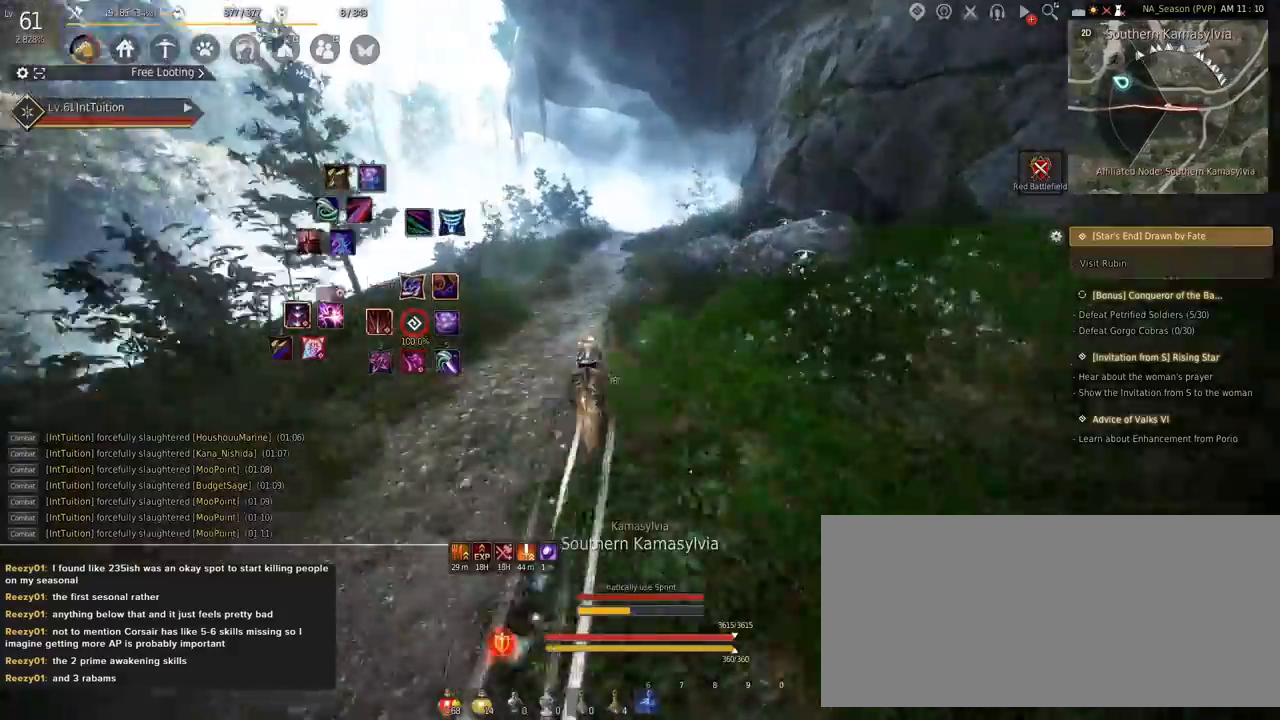
{"keys": ["a", "f", "shift"], "mouse": [], "events": []}
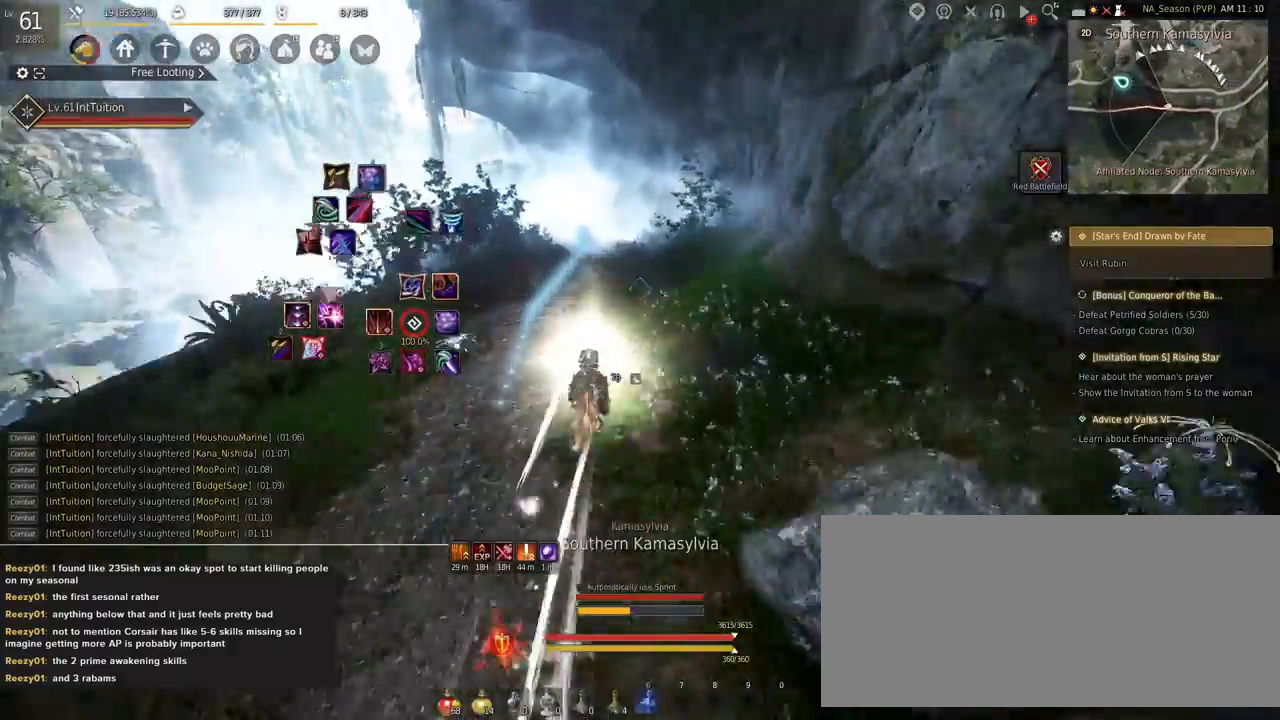
{"keys": ["a", "f", "s", "shift"], "mouse": [], "events": [[500, "s", "down"]]}
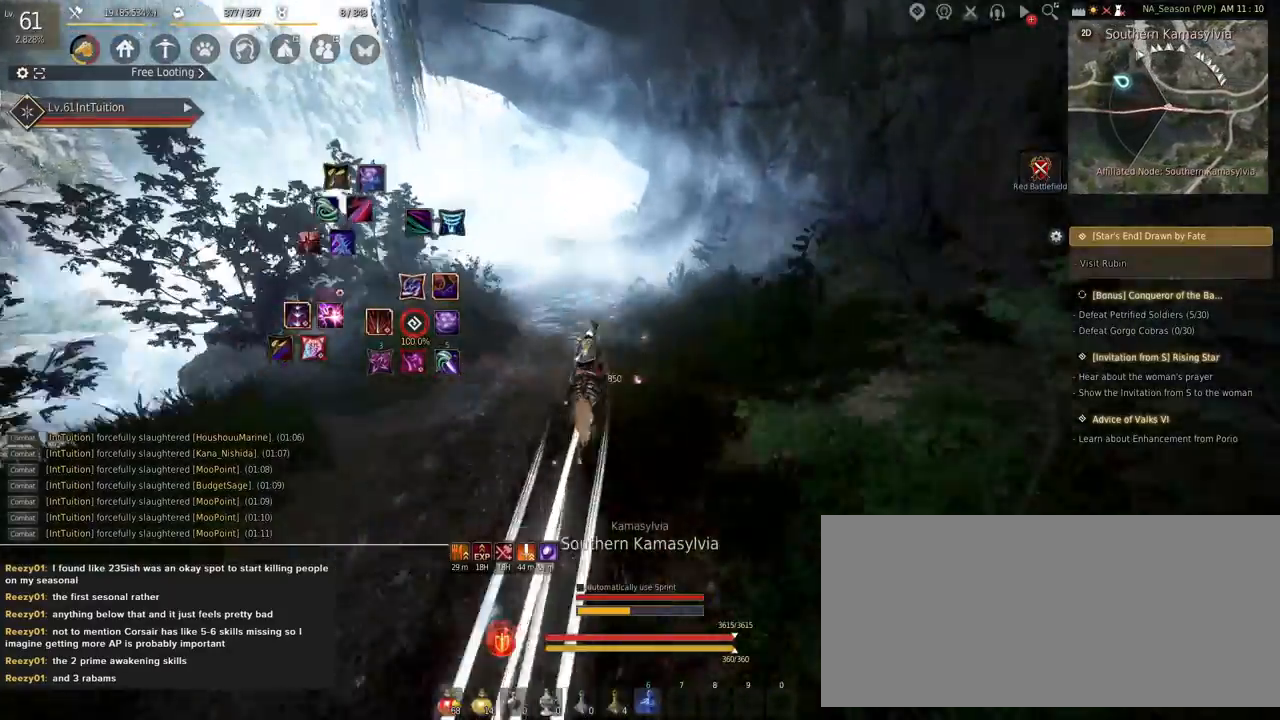
{"keys": ["a", "f", "shift"], "mouse": [], "events": [[33, "s", "up"], [167, "w", "down"], [267, "w", "up"]]}
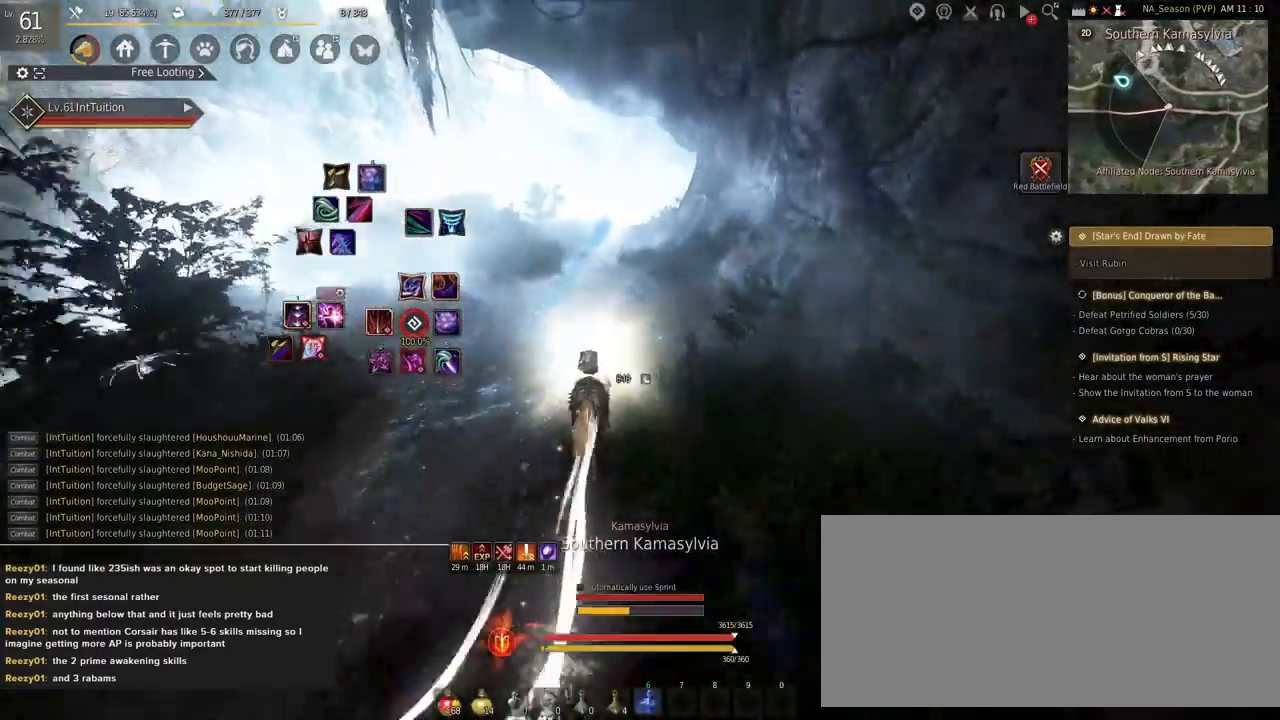
{"keys": ["a", "f", "shift"], "mouse": [], "events": []}
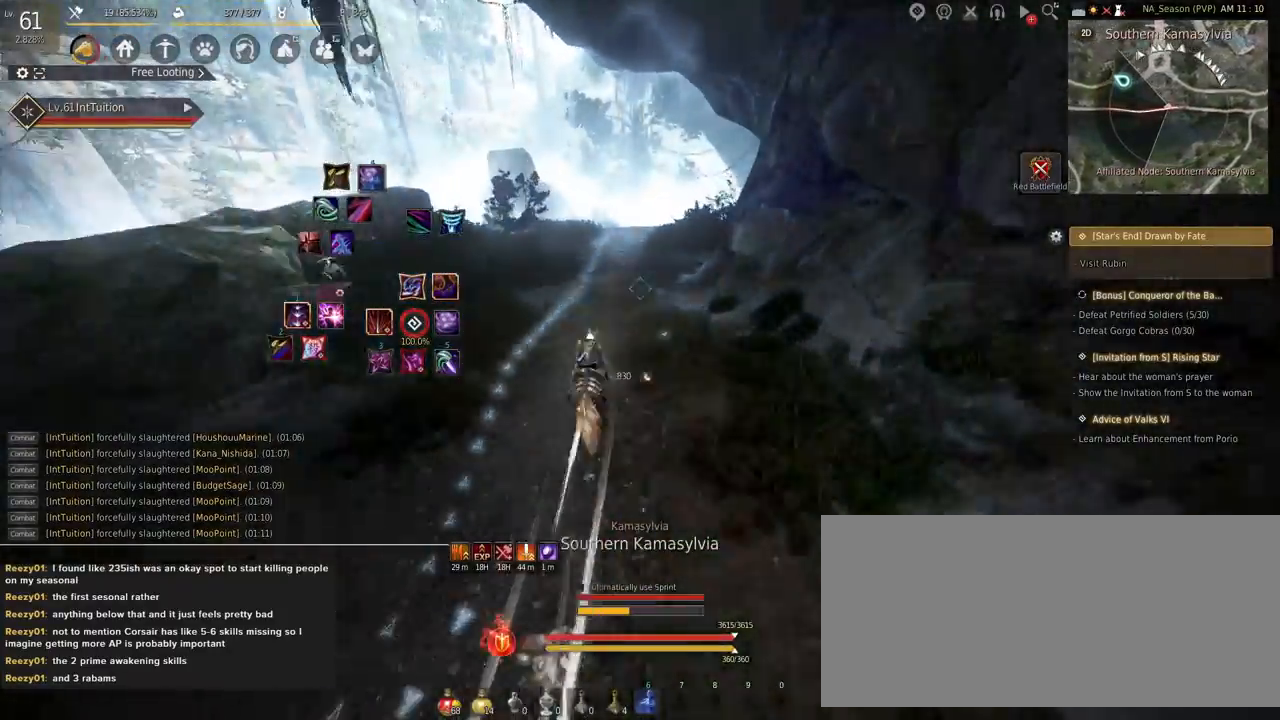
{"keys": ["a", "f", "shift"], "mouse": [], "events": []}
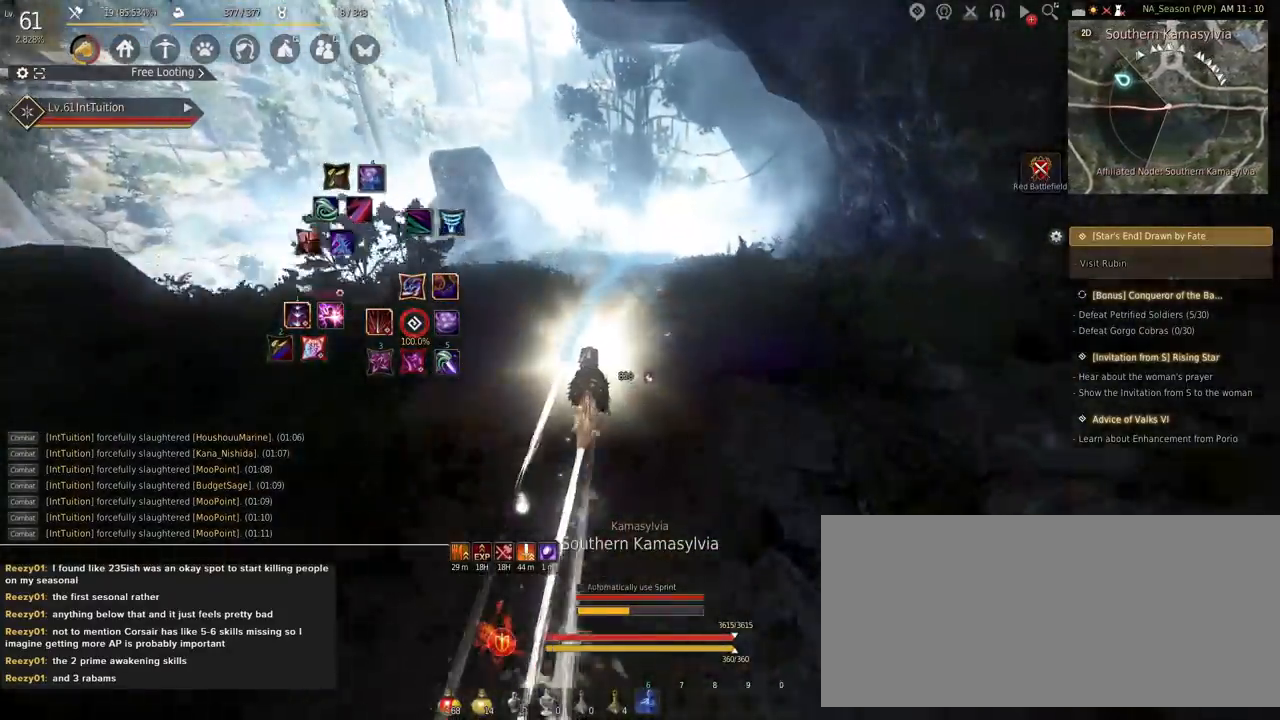
{"keys": ["a", "f", "s", "shift"], "mouse": [], "events": [[483, "s", "down"]]}
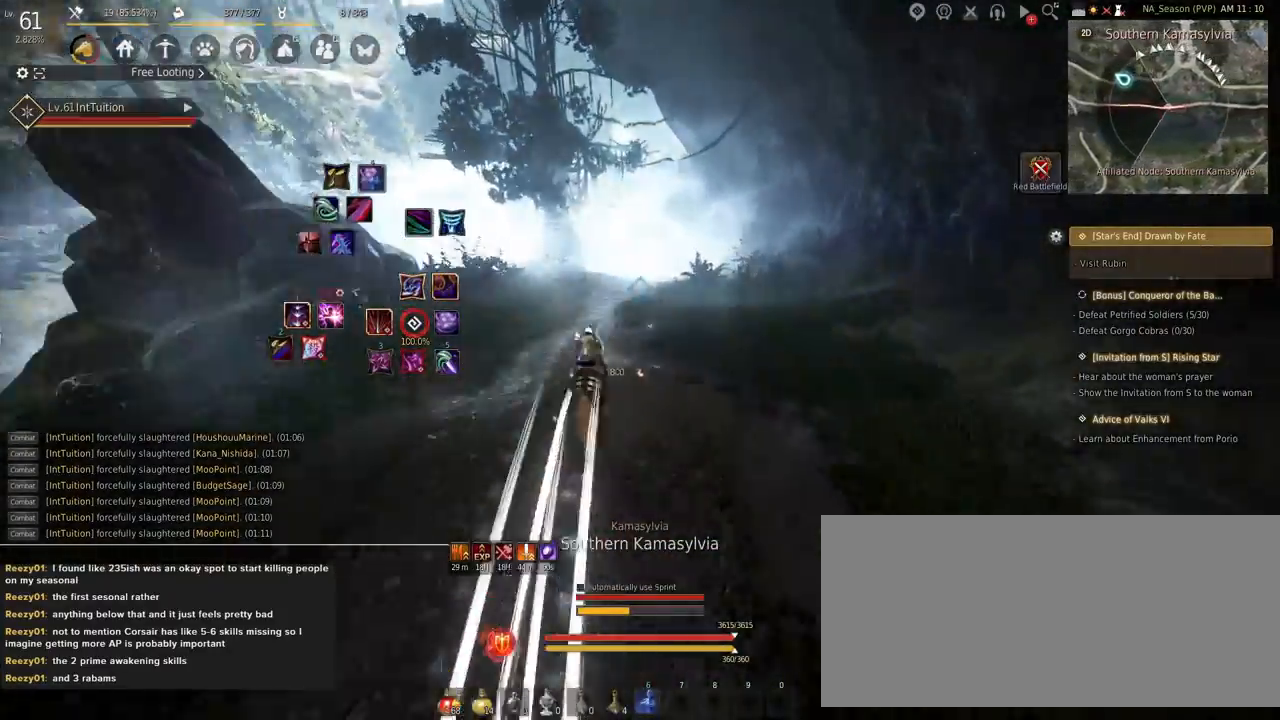
{"keys": ["a", "f", "shift"], "mouse": [], "events": [[50, "s", "up"], [167, "w", "down"], [267, "w", "up"]]}
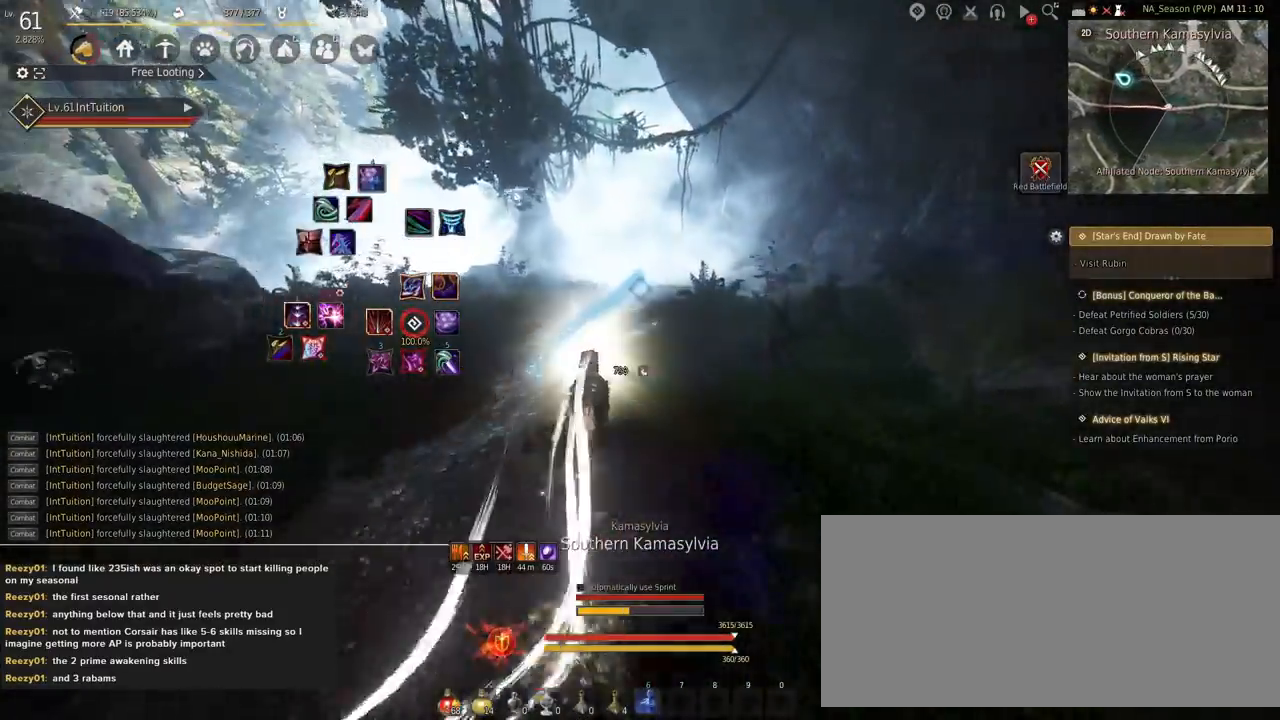
{"keys": ["a", "f", "shift"], "mouse": [], "events": []}
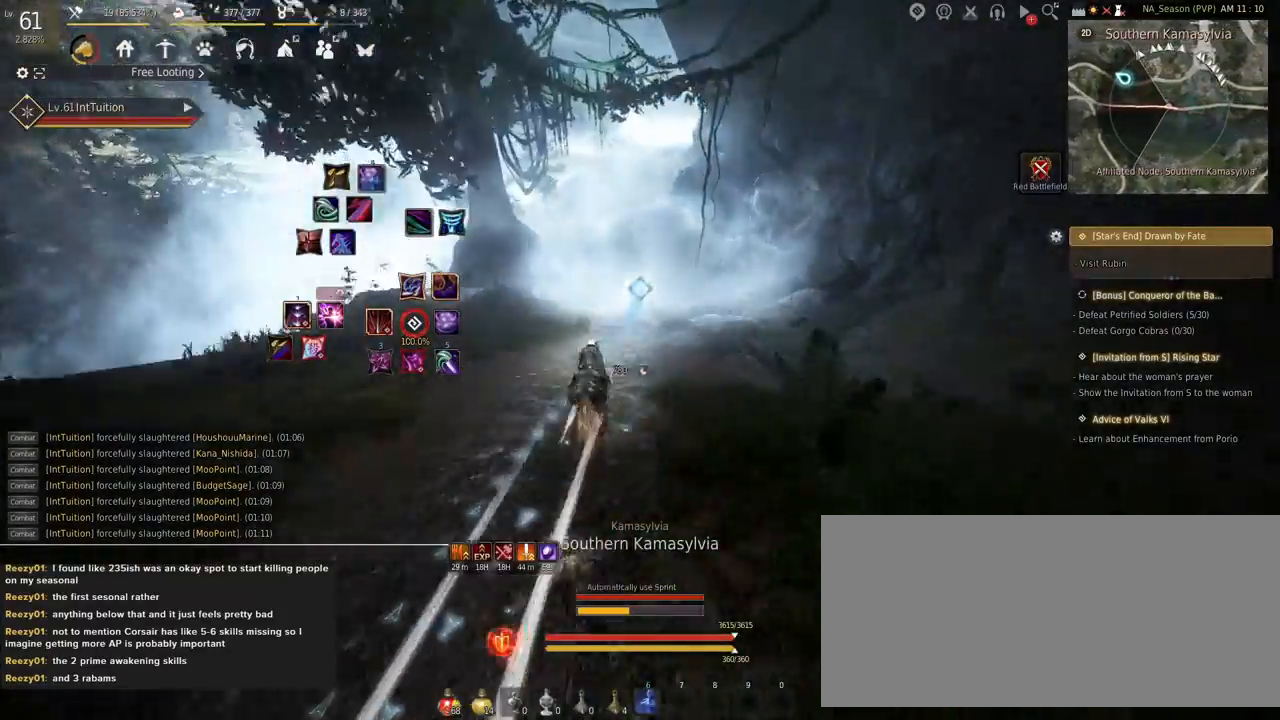
{"keys": ["a", "f", "shift"], "mouse": [], "events": []}